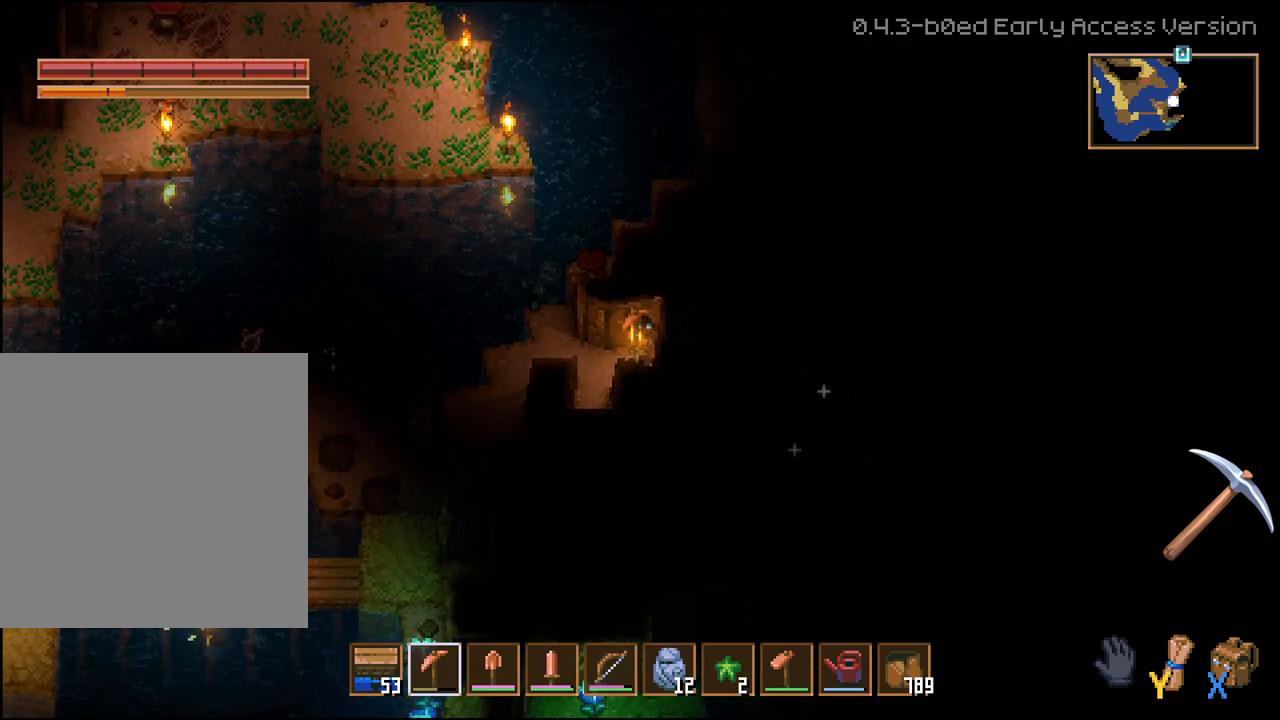
Gameplay with a controller (Xbox layout); each line is a JSON object with the inputs held at the frame after it. "events" lists button and stick changes between this image and that frame as [ms after this image, input, new state], when the widget could be followed in between.
{"buttons": ["R2"], "left_stick": "right", "right_stick": "center", "events": []}
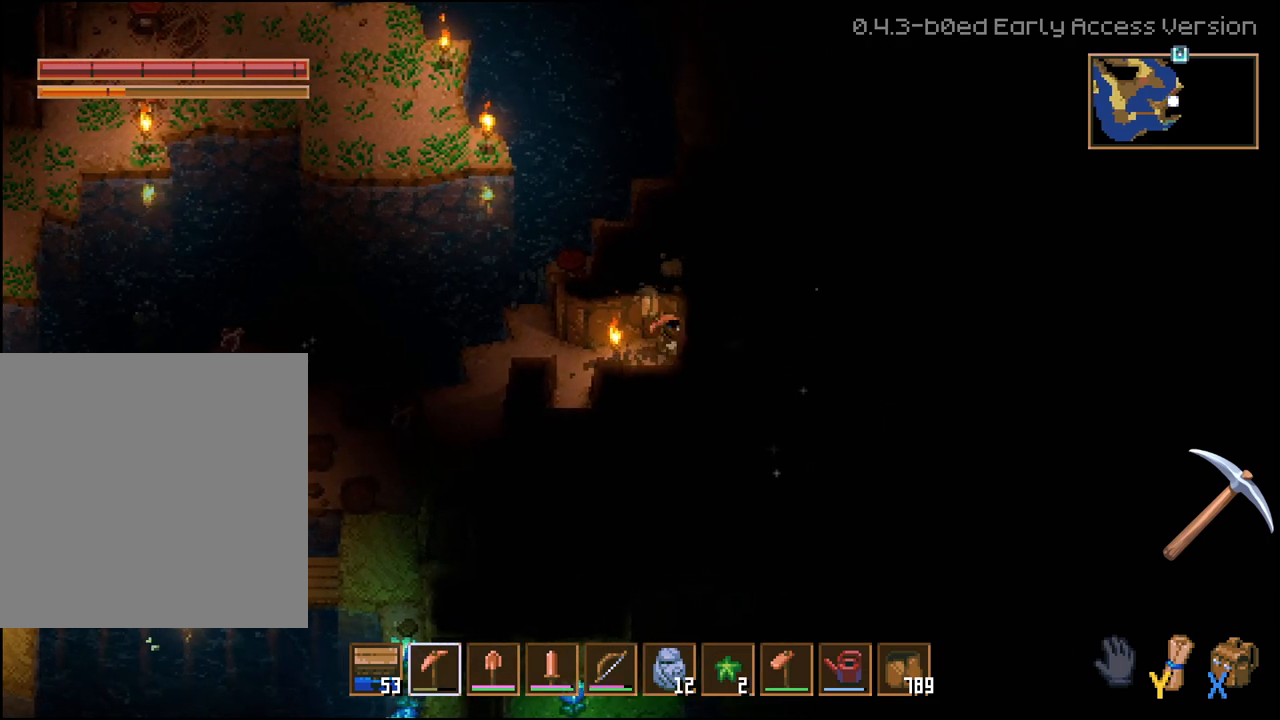
{"buttons": ["R2"], "left_stick": "right", "right_stick": "center", "events": []}
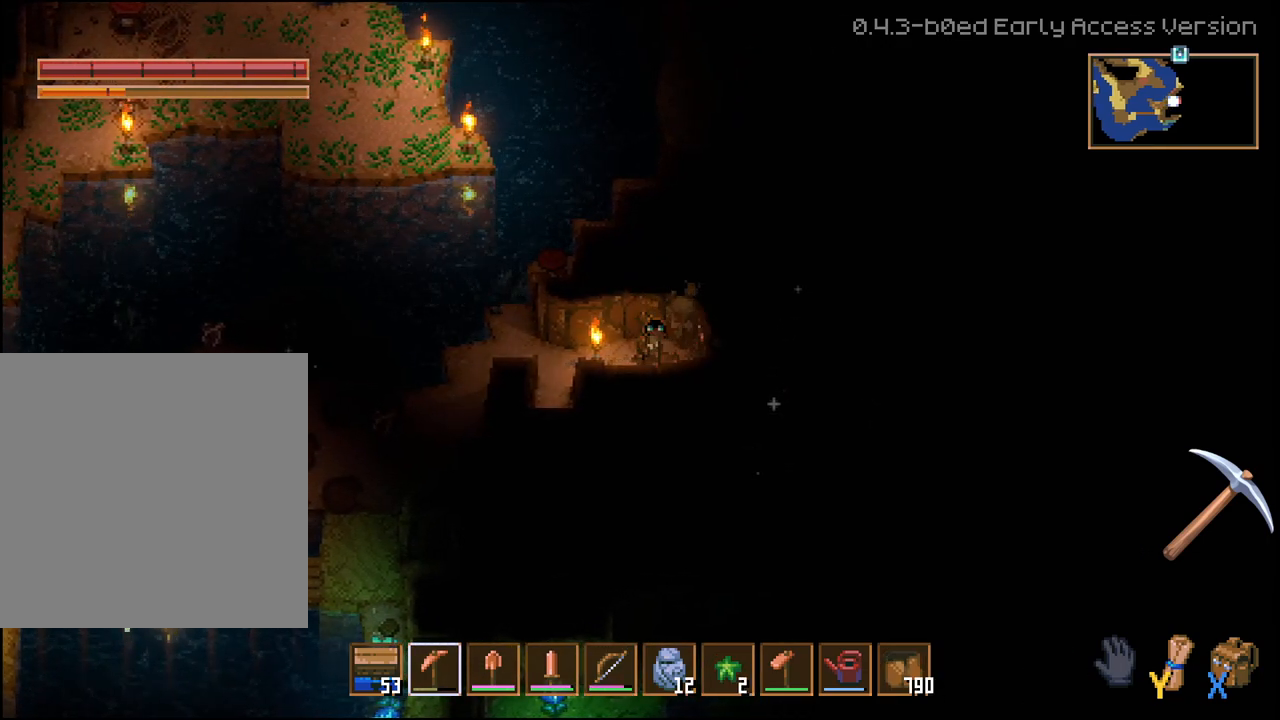
{"buttons": ["R2"], "left_stick": "right", "right_stick": "center", "events": []}
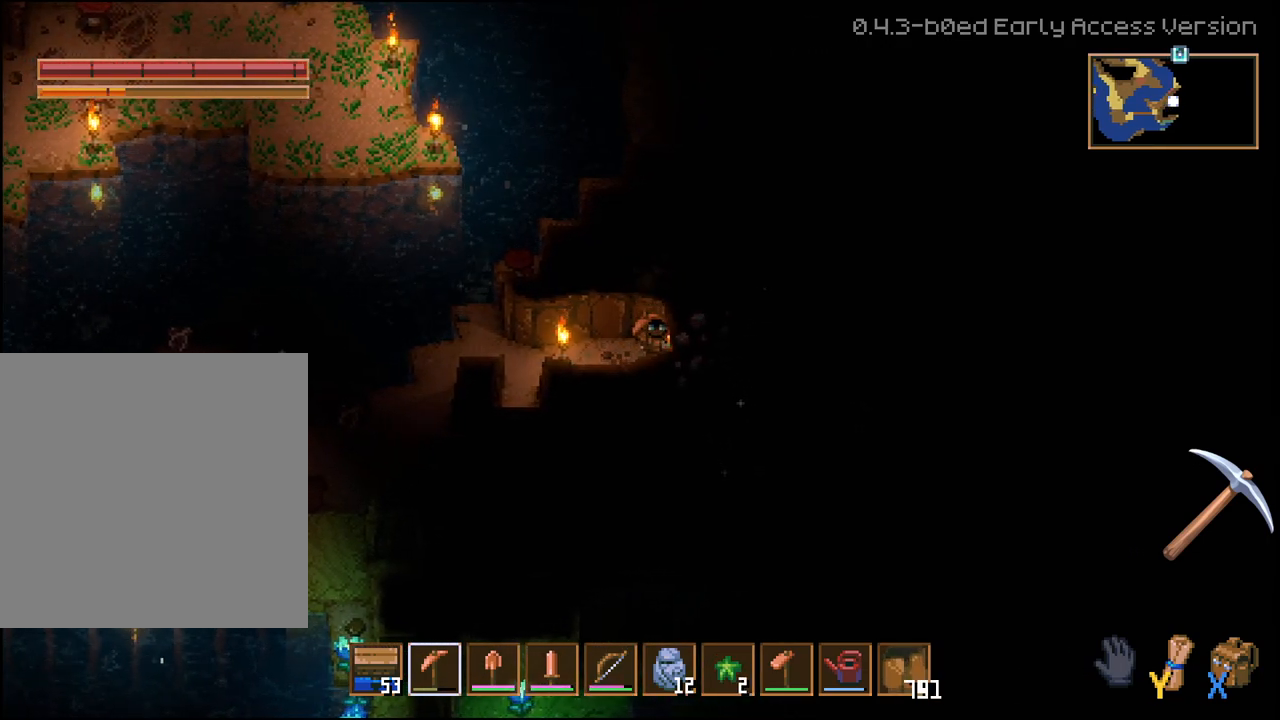
{"buttons": ["R2"], "left_stick": "right", "right_stick": "center", "events": []}
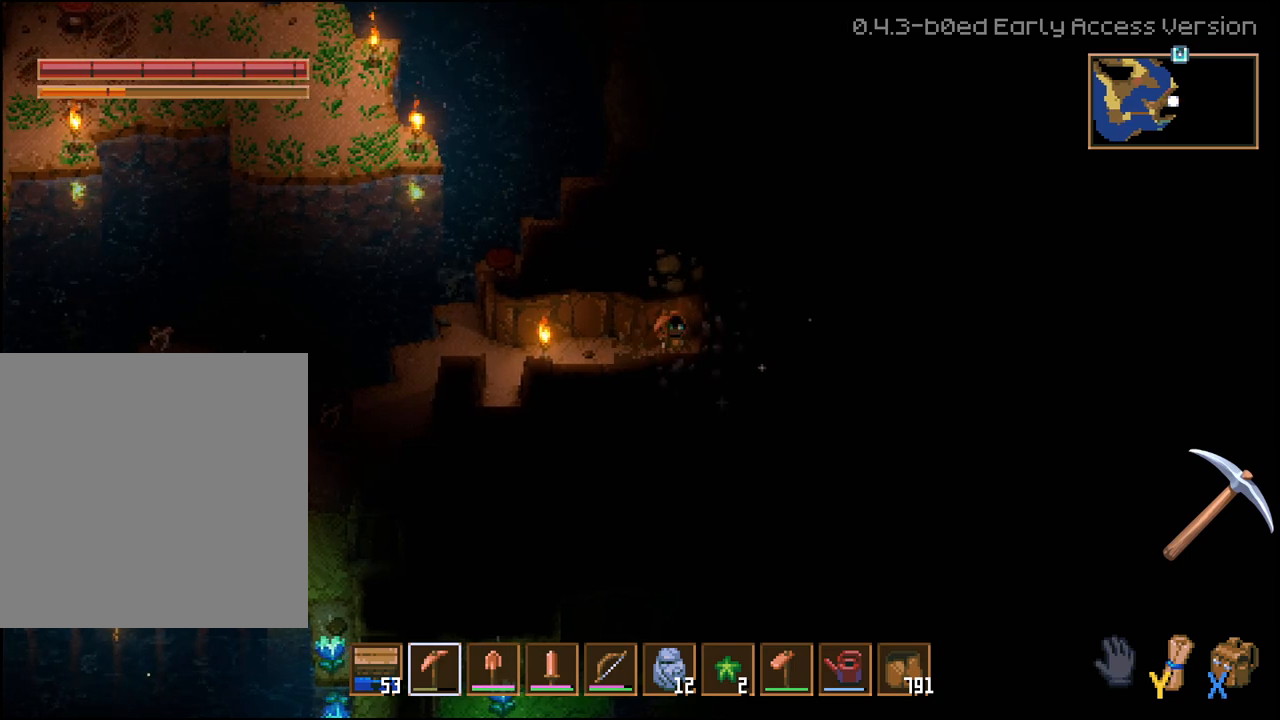
{"buttons": ["R2"], "left_stick": "right", "right_stick": "center", "events": []}
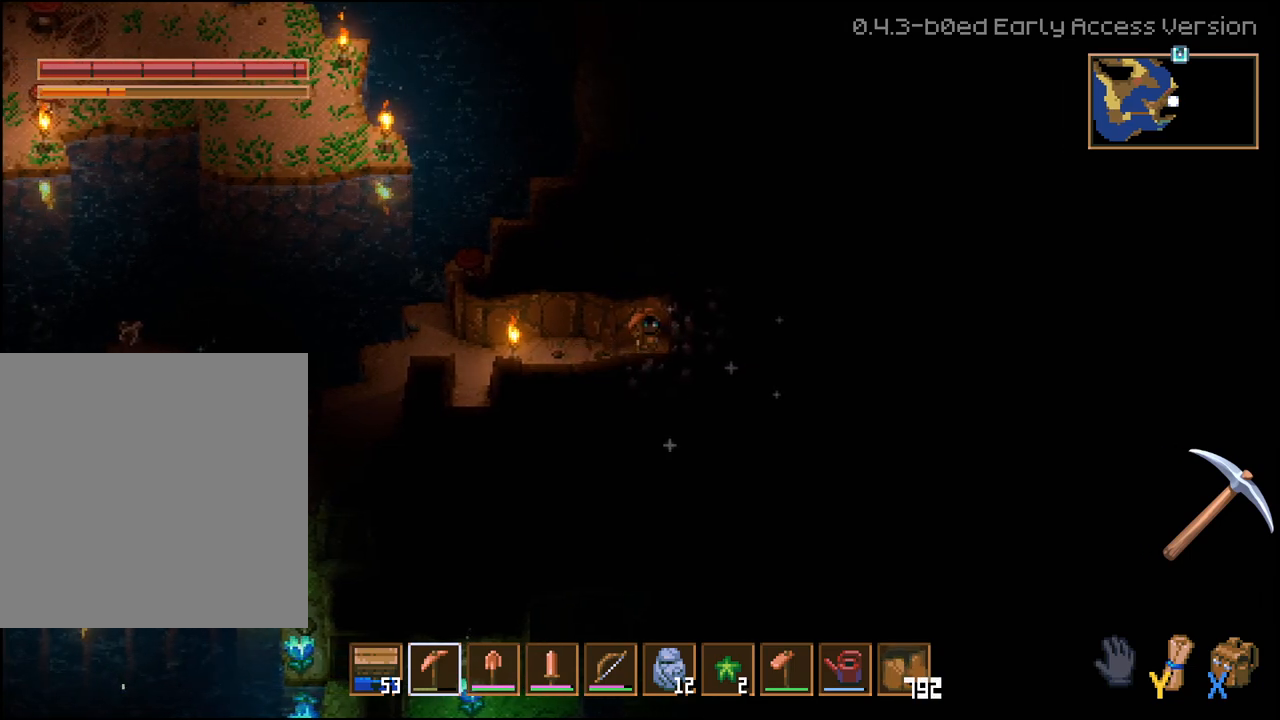
{"buttons": ["R2"], "left_stick": "right", "right_stick": "center", "events": []}
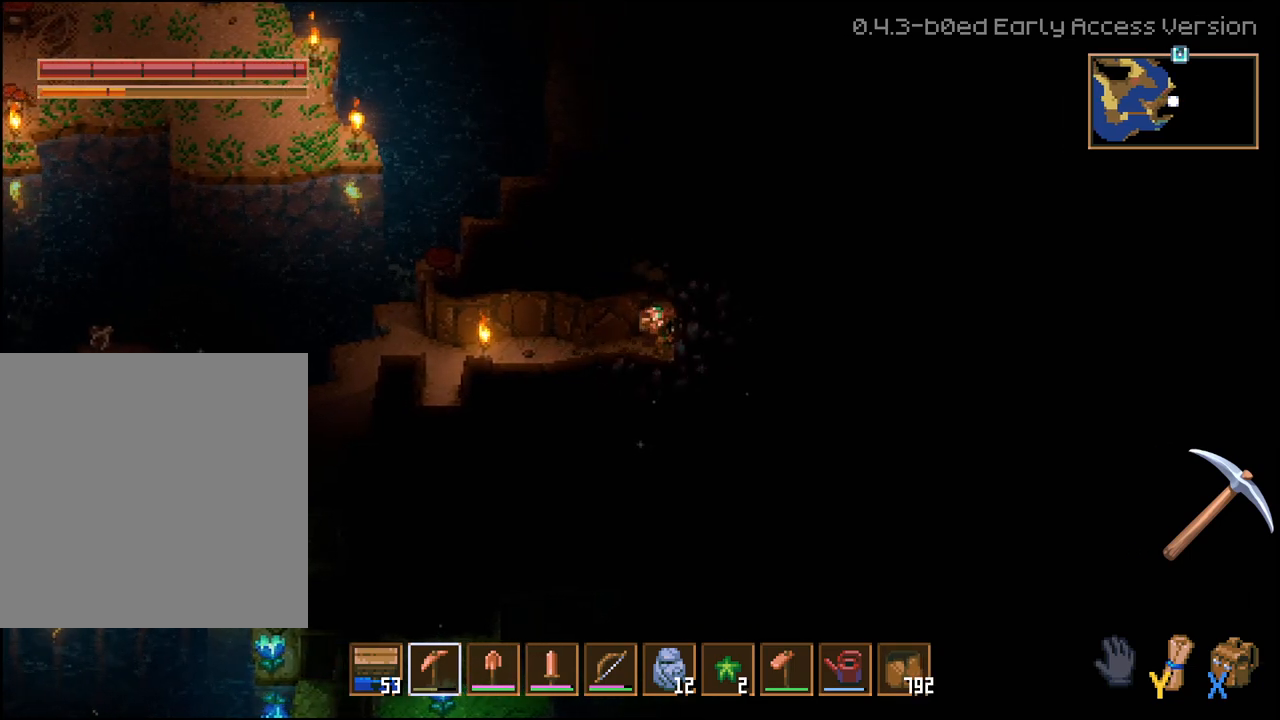
{"buttons": ["R2"], "left_stick": "right", "right_stick": "center", "events": []}
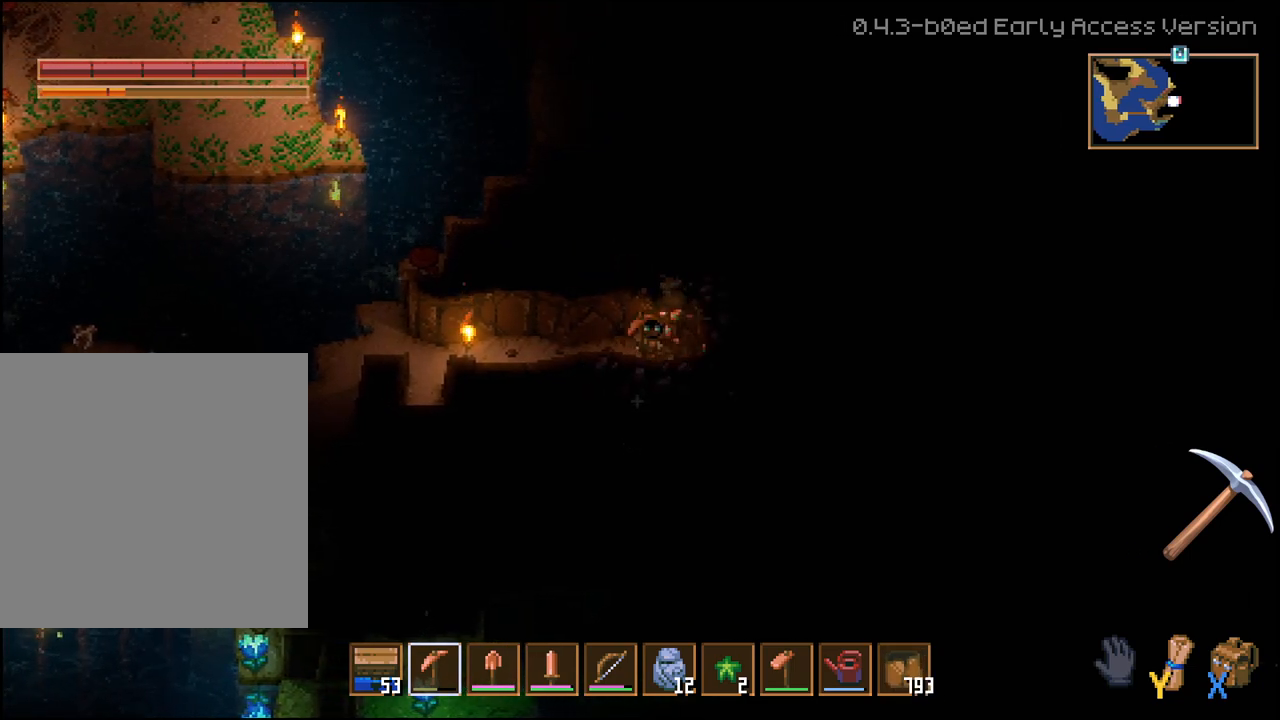
{"buttons": ["R2"], "left_stick": "right", "right_stick": "center", "events": []}
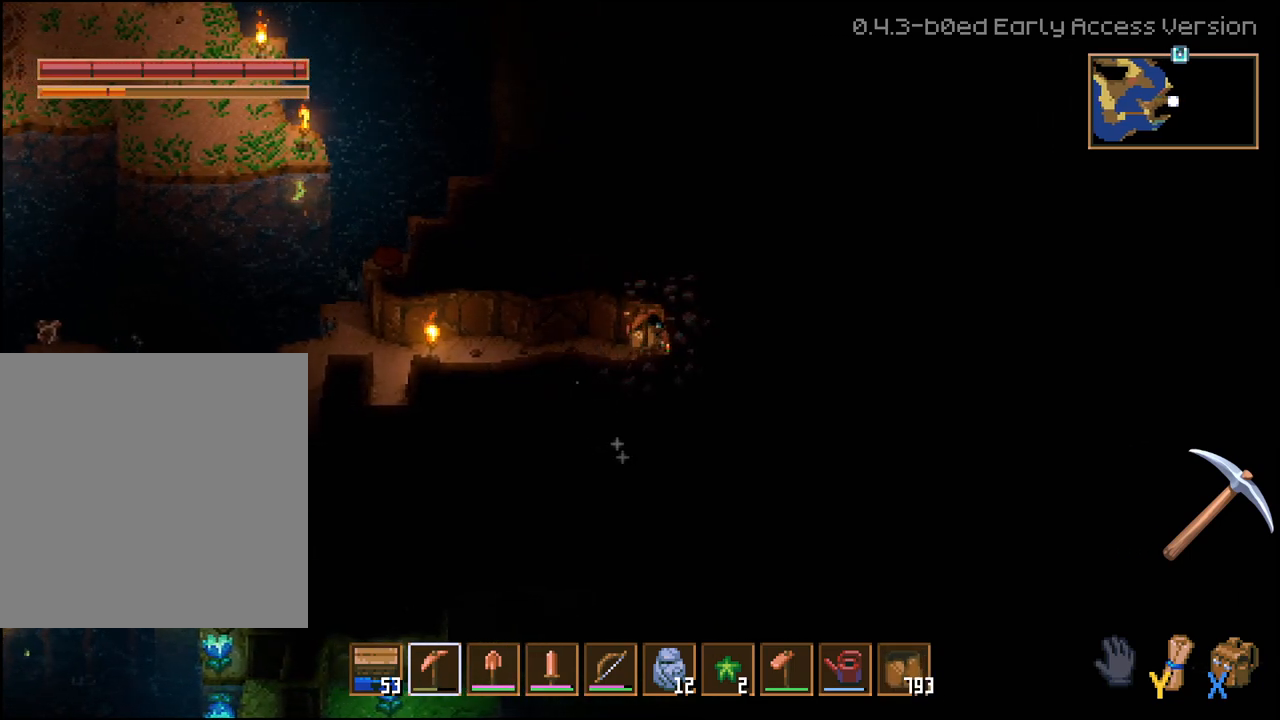
{"buttons": ["R2"], "left_stick": "right", "right_stick": "center", "events": []}
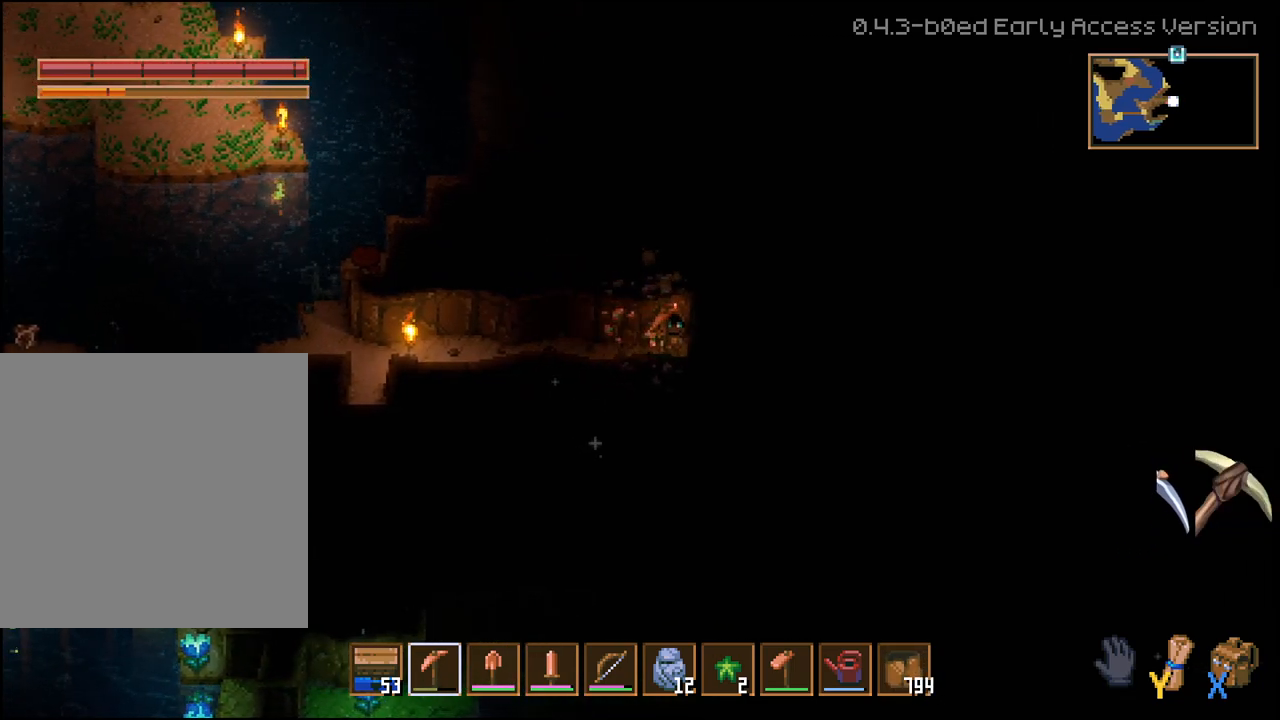
{"buttons": ["R2"], "left_stick": "up", "right_stick": "center", "events": [[33, "R2", "up"], [67, "left_stick", "up"], [167, "R2", "down"]]}
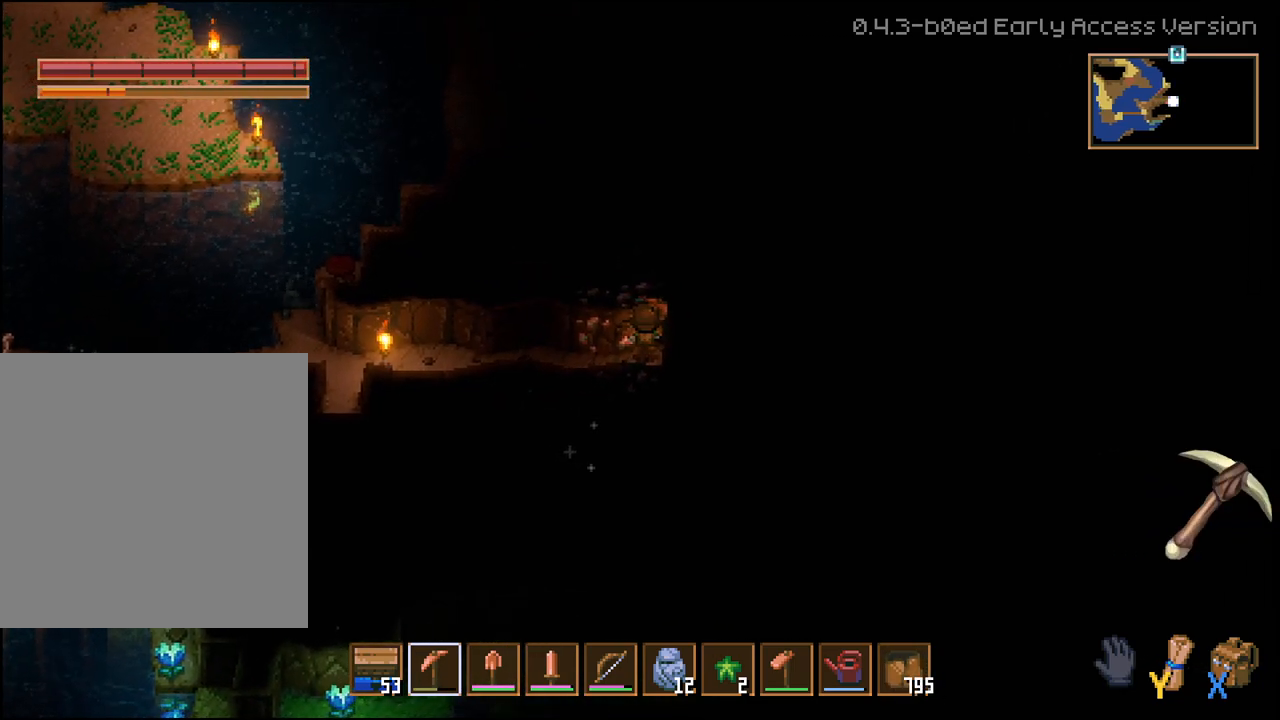
{"buttons": ["R2"], "left_stick": "up-left", "right_stick": "center", "events": [[467, "left_stick", "up-left"]]}
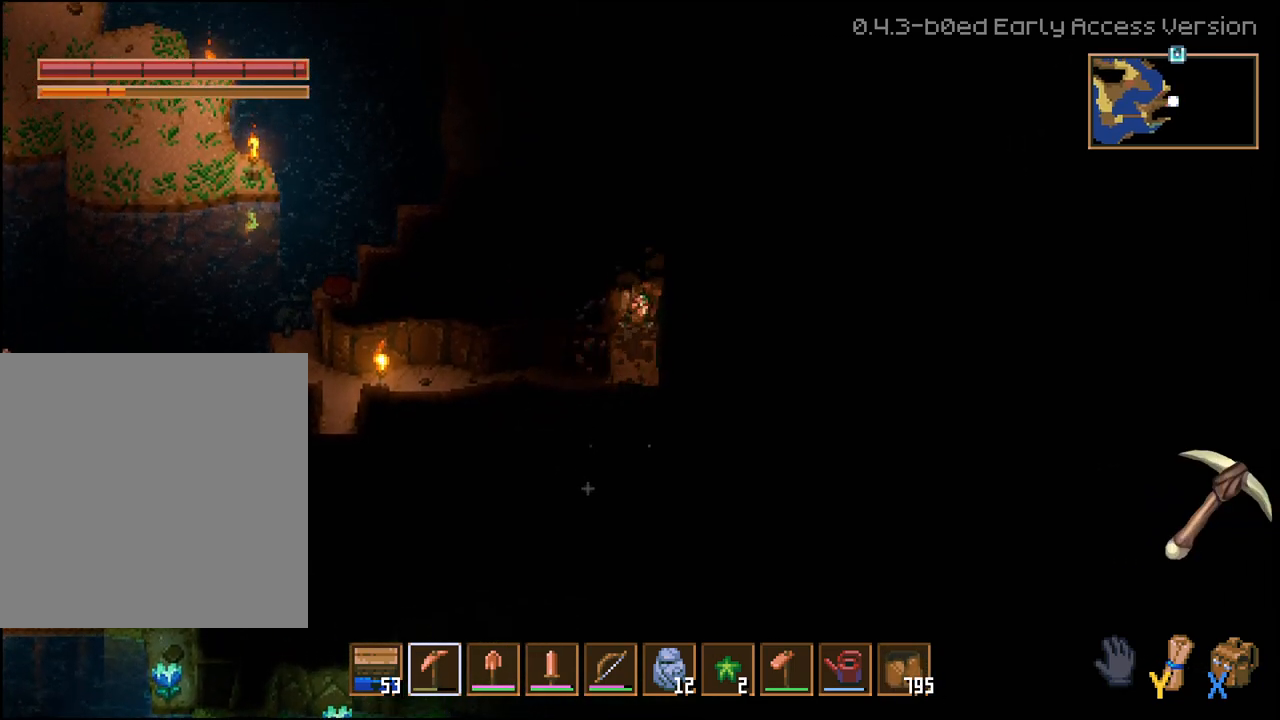
{"buttons": ["R2"], "left_stick": "left", "right_stick": "center", "events": [[33, "R2", "up"], [50, "left_stick", "left"], [167, "R2", "down"]]}
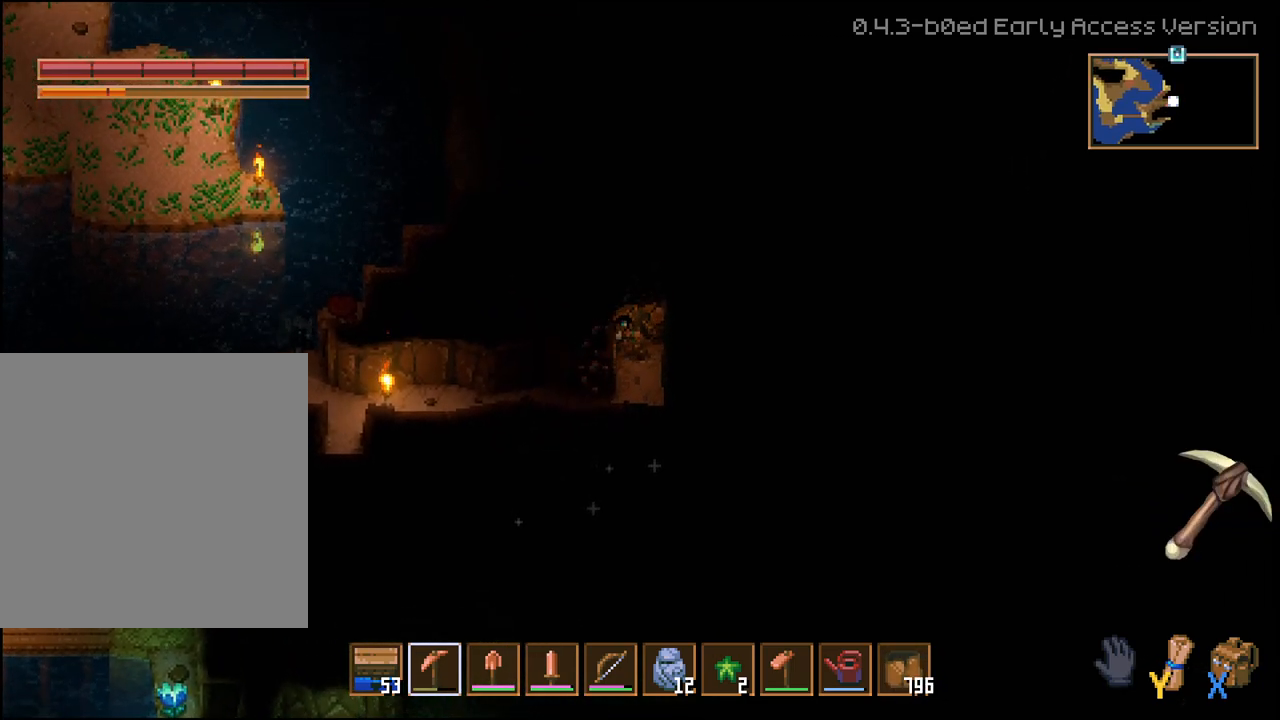
{"buttons": ["R2"], "left_stick": "left", "right_stick": "center", "events": []}
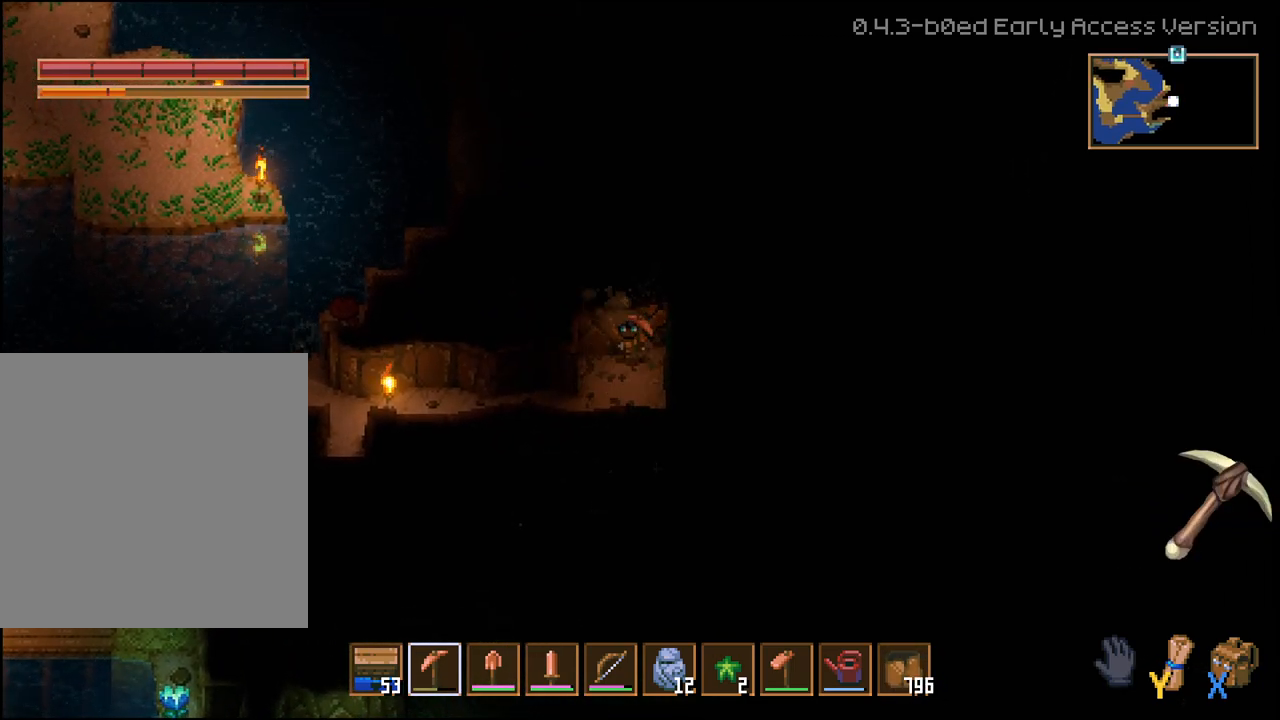
{"buttons": [], "left_stick": "down", "right_stick": "center", "events": [[183, "R2", "up"], [233, "left_stick", "down"]]}
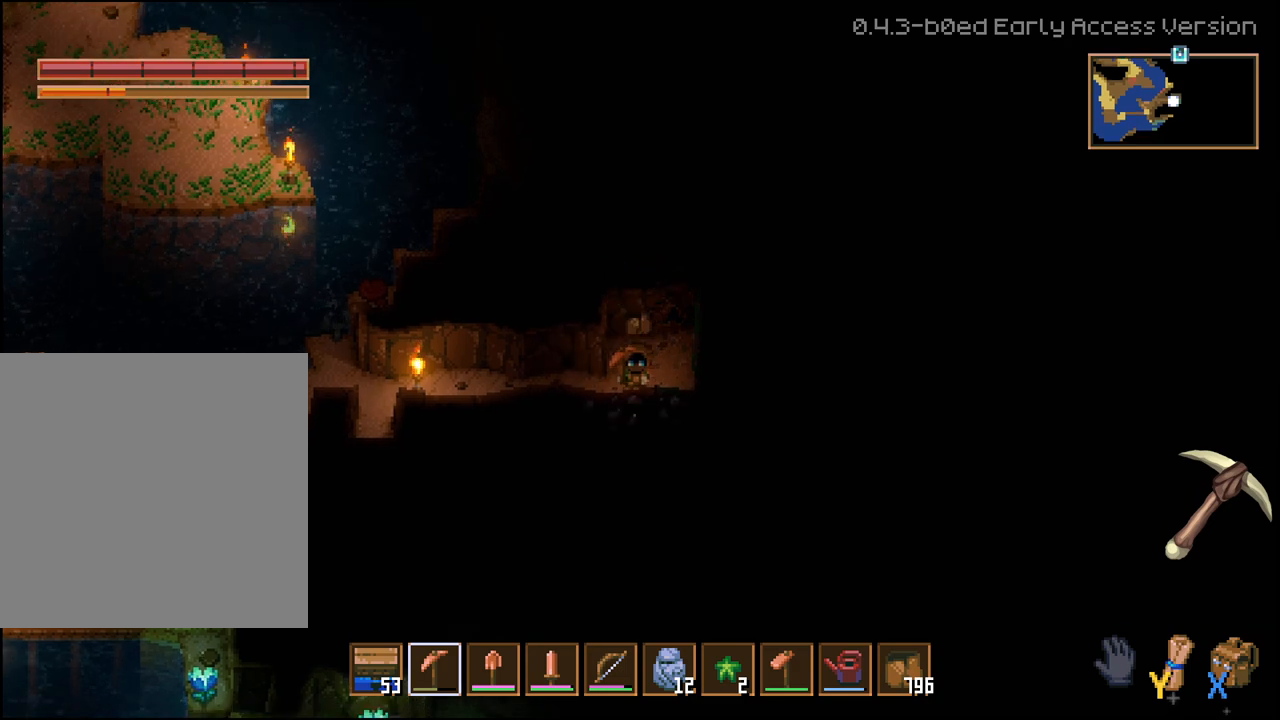
{"buttons": ["R2"], "left_stick": "down", "right_stick": "center", "events": [[17, "R2", "down"]]}
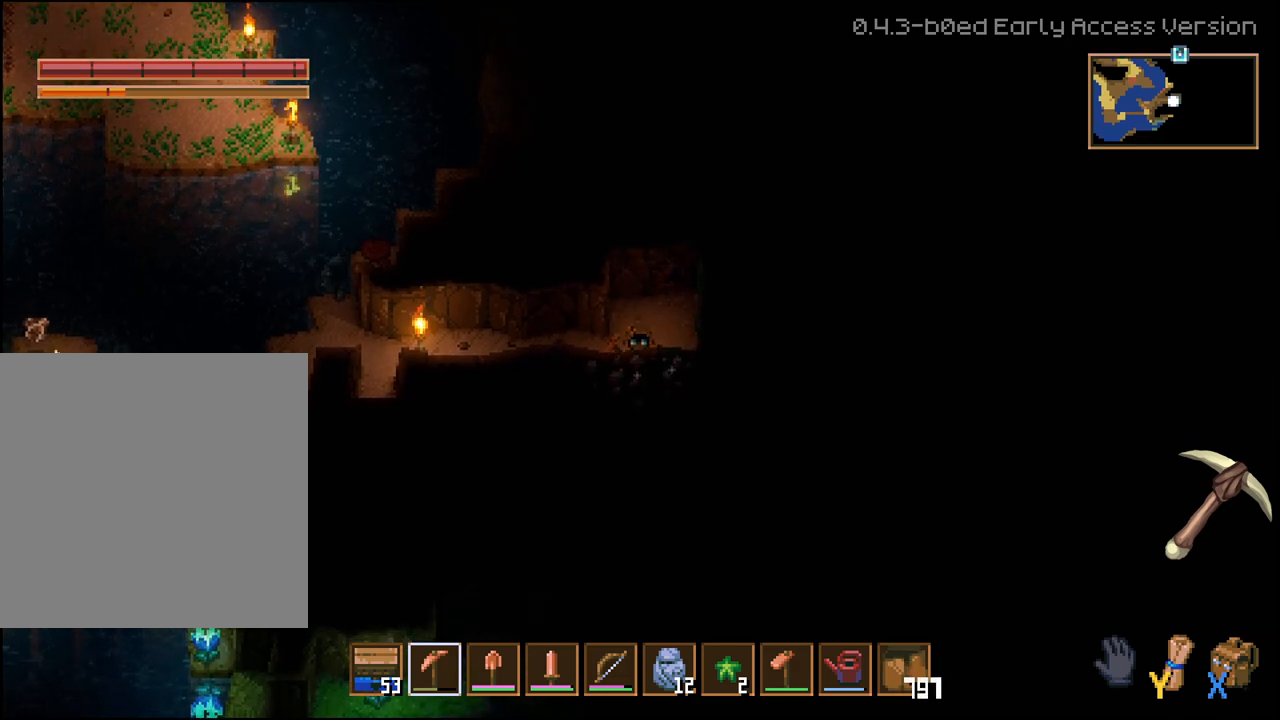
{"buttons": ["R2"], "left_stick": "down-left", "right_stick": "center", "events": [[67, "L2", "down"], [350, "R2", "up"], [350, "left_stick", "down-left"], [500, "L2", "up"], [500, "R2", "down"]]}
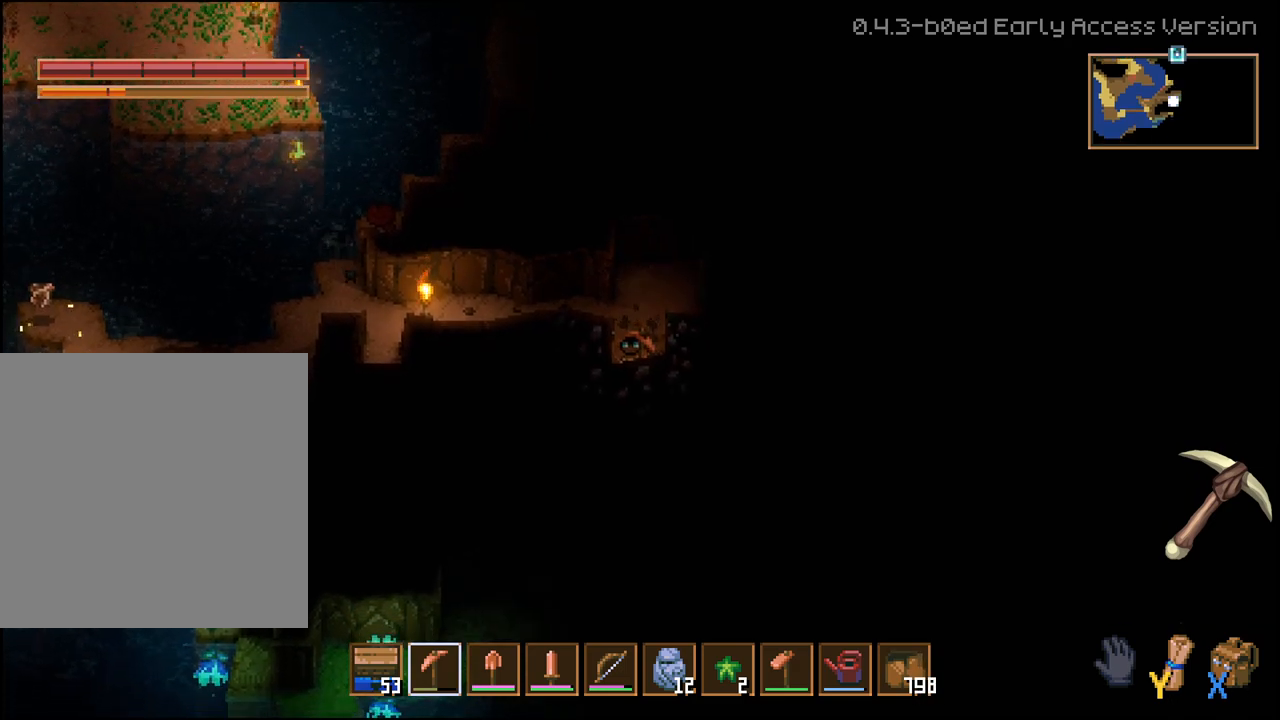
{"buttons": ["R2"], "left_stick": "down-left", "right_stick": "center", "events": [[100, "L2", "down"], [483, "L2", "up"]]}
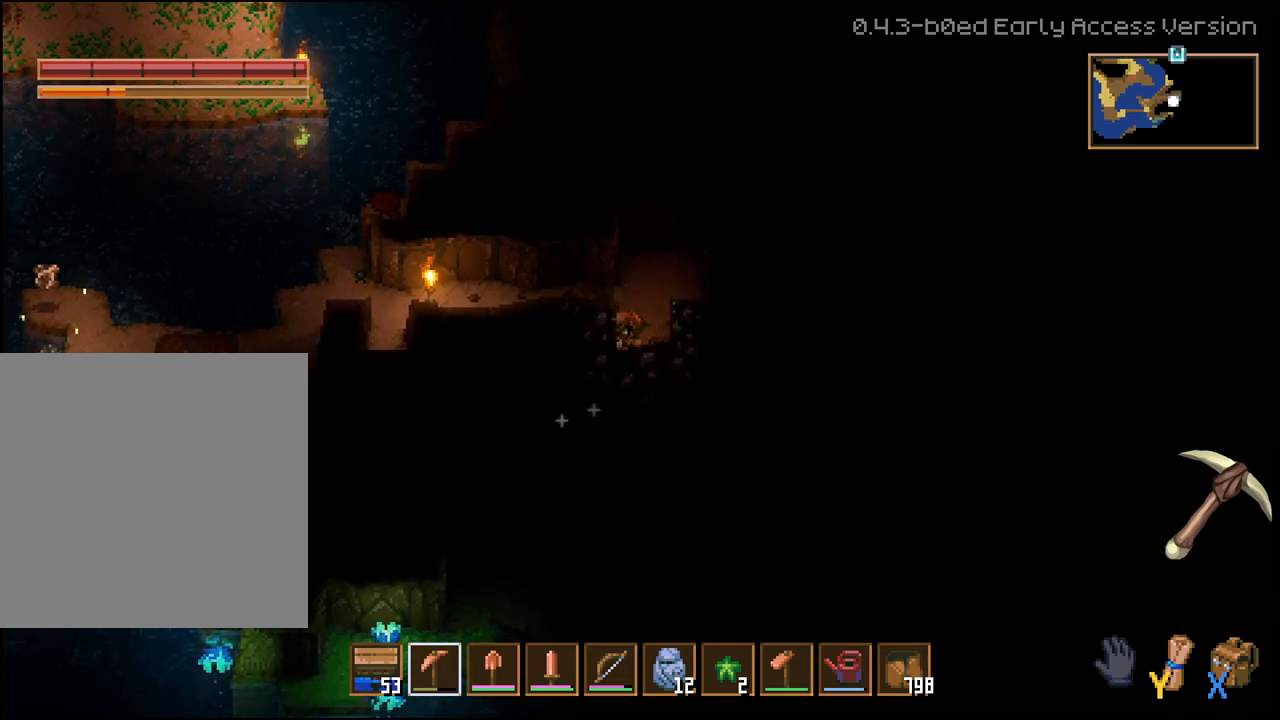
{"buttons": ["R2"], "left_stick": "down-left", "right_stick": "center", "events": []}
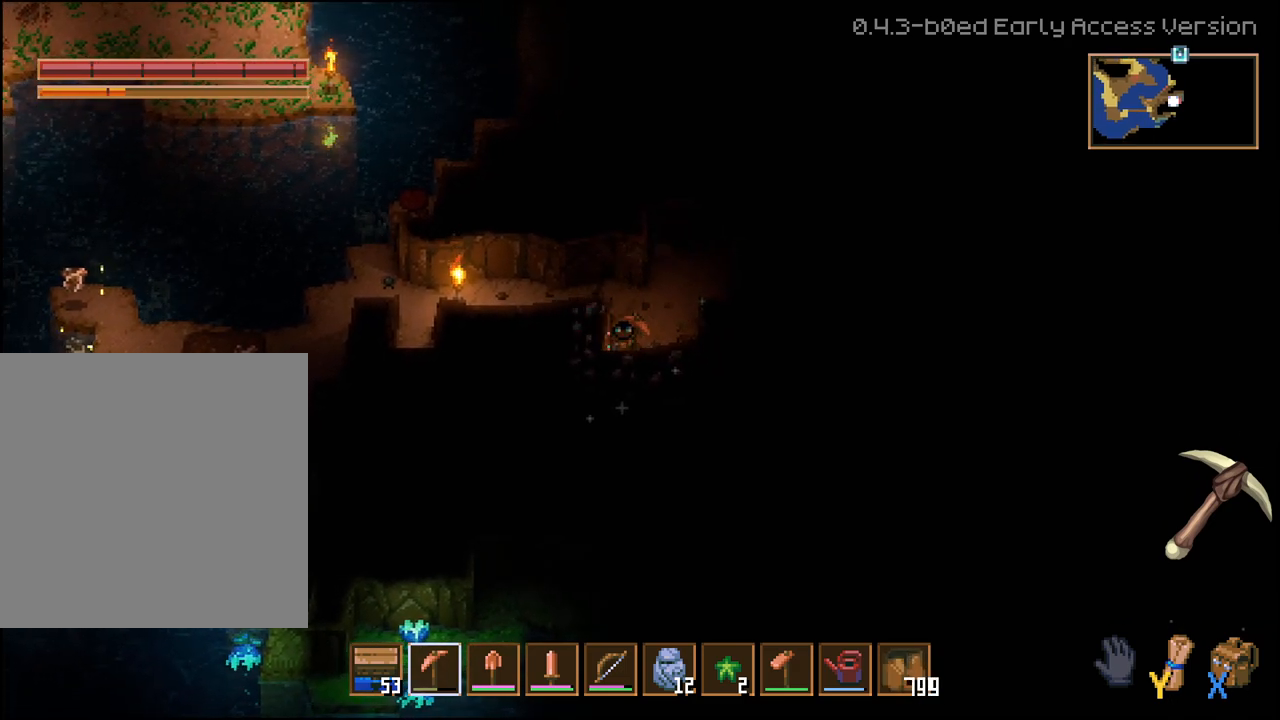
{"buttons": ["R2"], "left_stick": "down-left", "right_stick": "center", "events": [[400, "L2", "down"], [483, "L2", "up"]]}
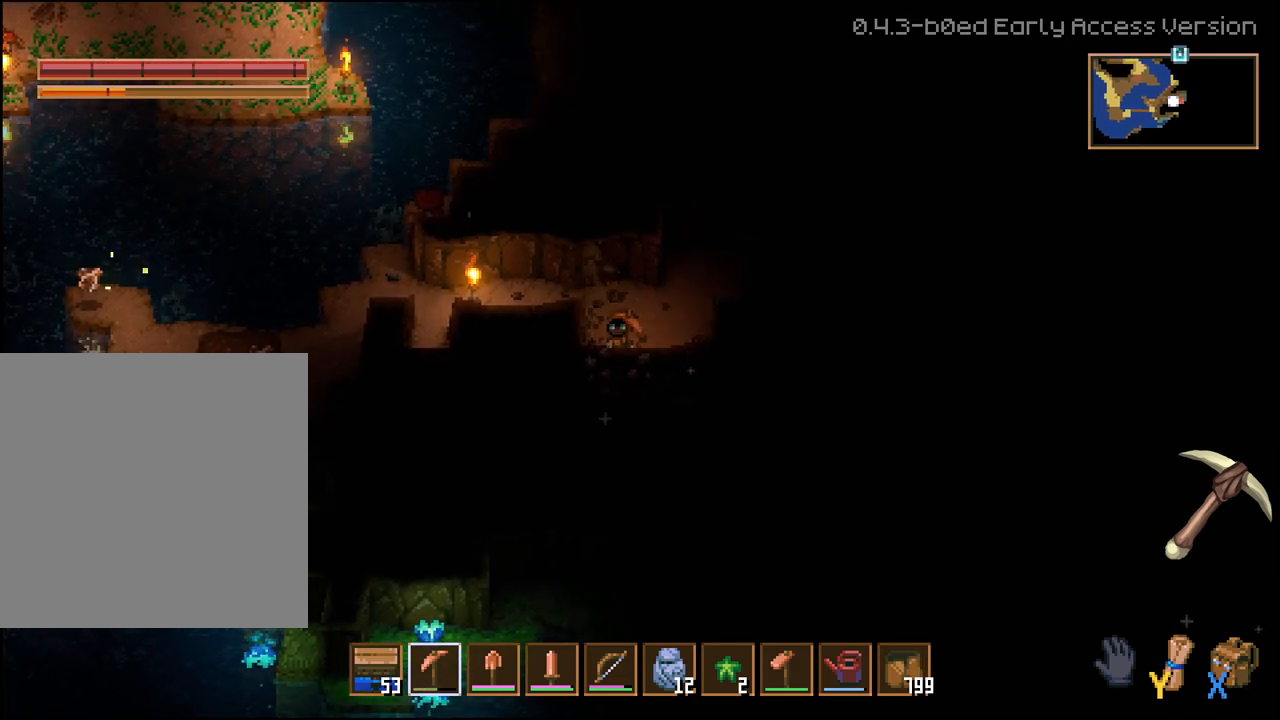
{"buttons": ["R2"], "left_stick": "down", "right_stick": "center", "events": [[50, "left_stick", "down"]]}
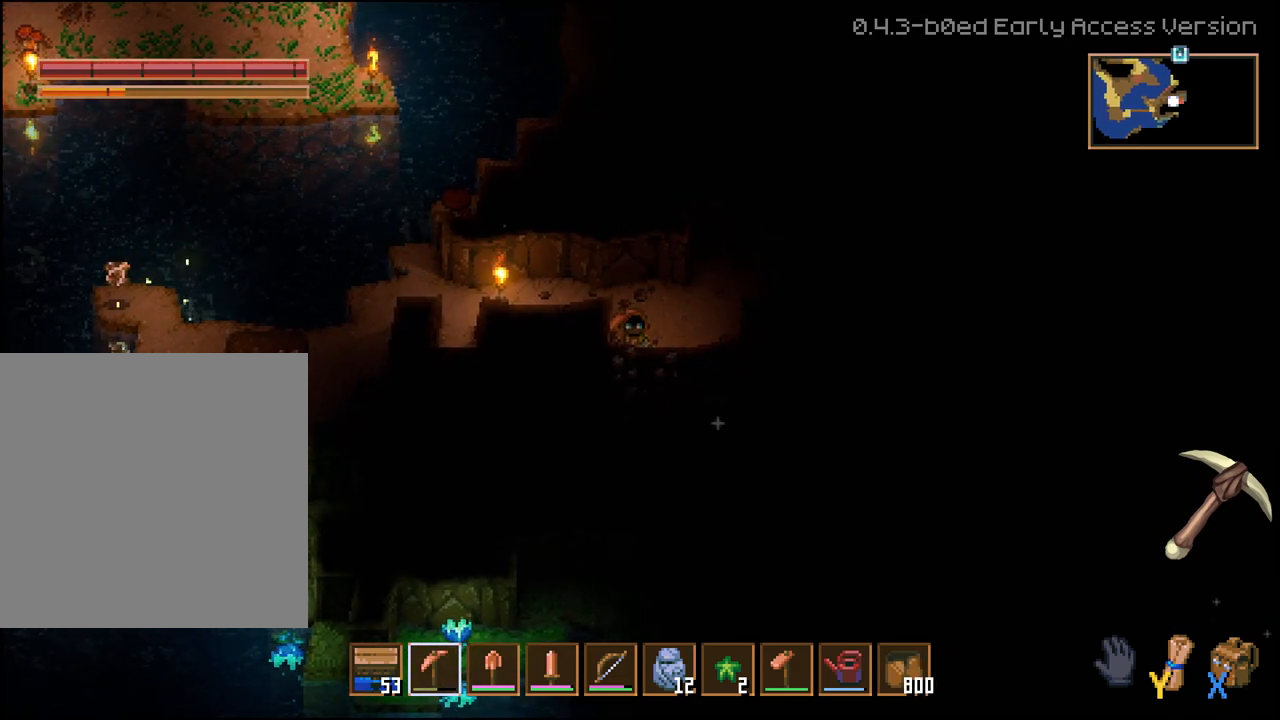
{"buttons": ["R2"], "left_stick": "down", "right_stick": "center", "events": []}
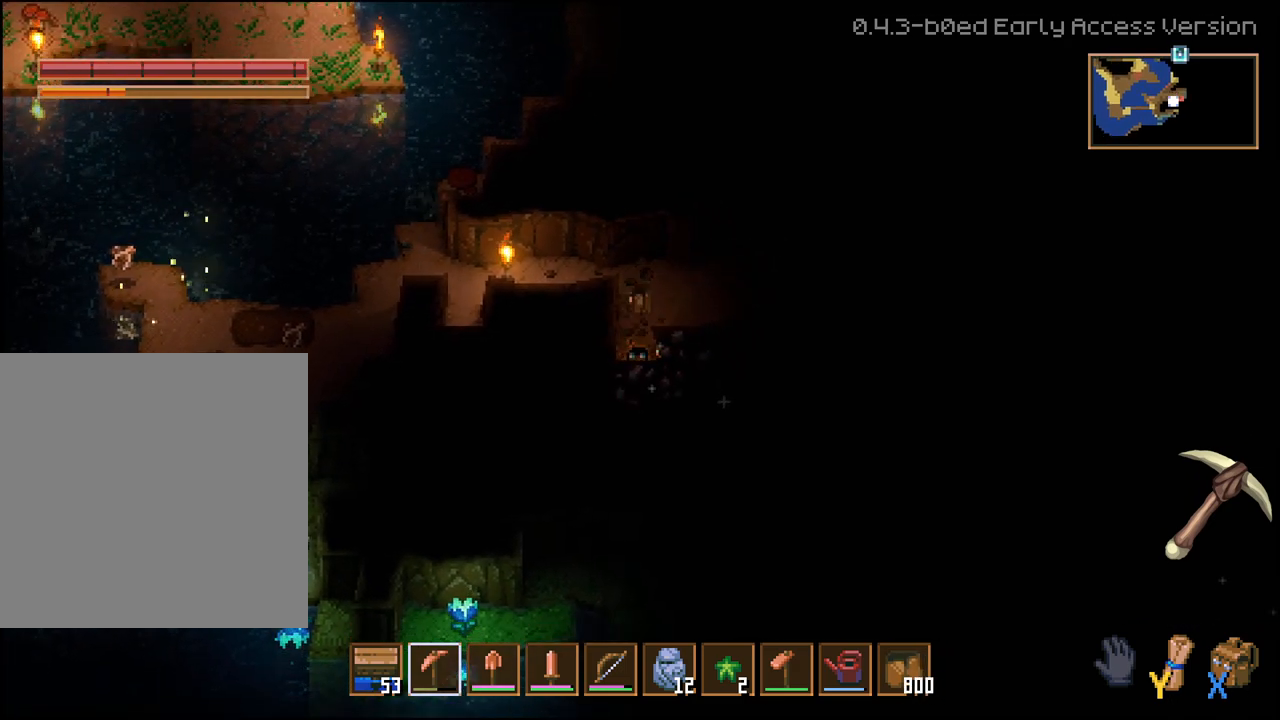
{"buttons": ["R2"], "left_stick": "down", "right_stick": "center", "events": []}
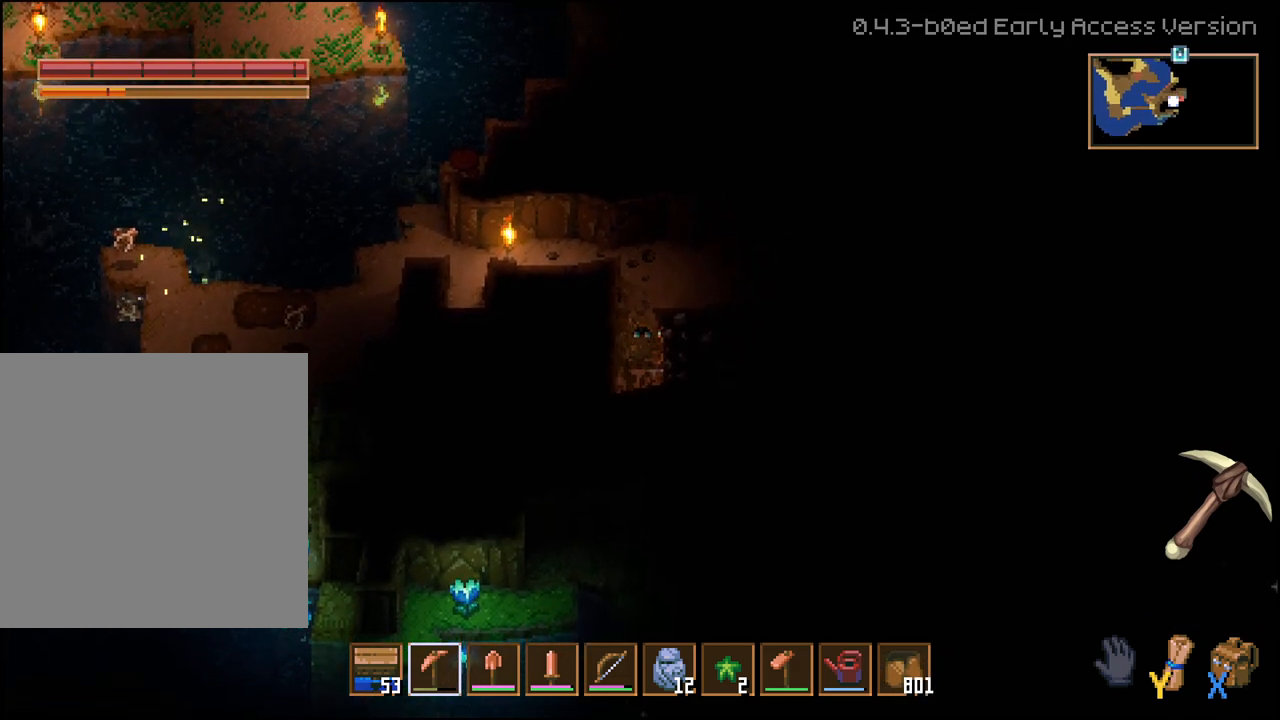
{"buttons": ["R2"], "left_stick": "right", "right_stick": "center", "events": [[183, "R2", "up"], [217, "left_stick", "right"], [317, "R2", "down"]]}
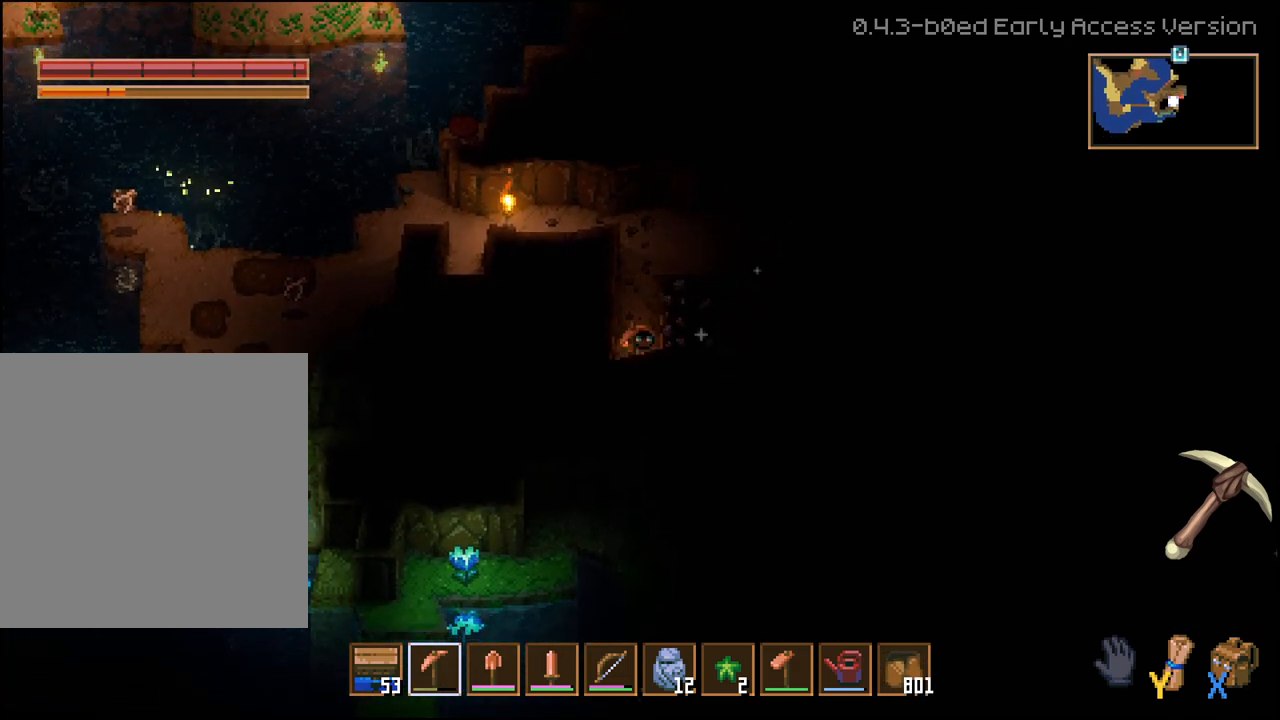
{"buttons": ["R2"], "left_stick": "right", "right_stick": "center", "events": [[33, "L1", "down"], [167, "L1", "up"]]}
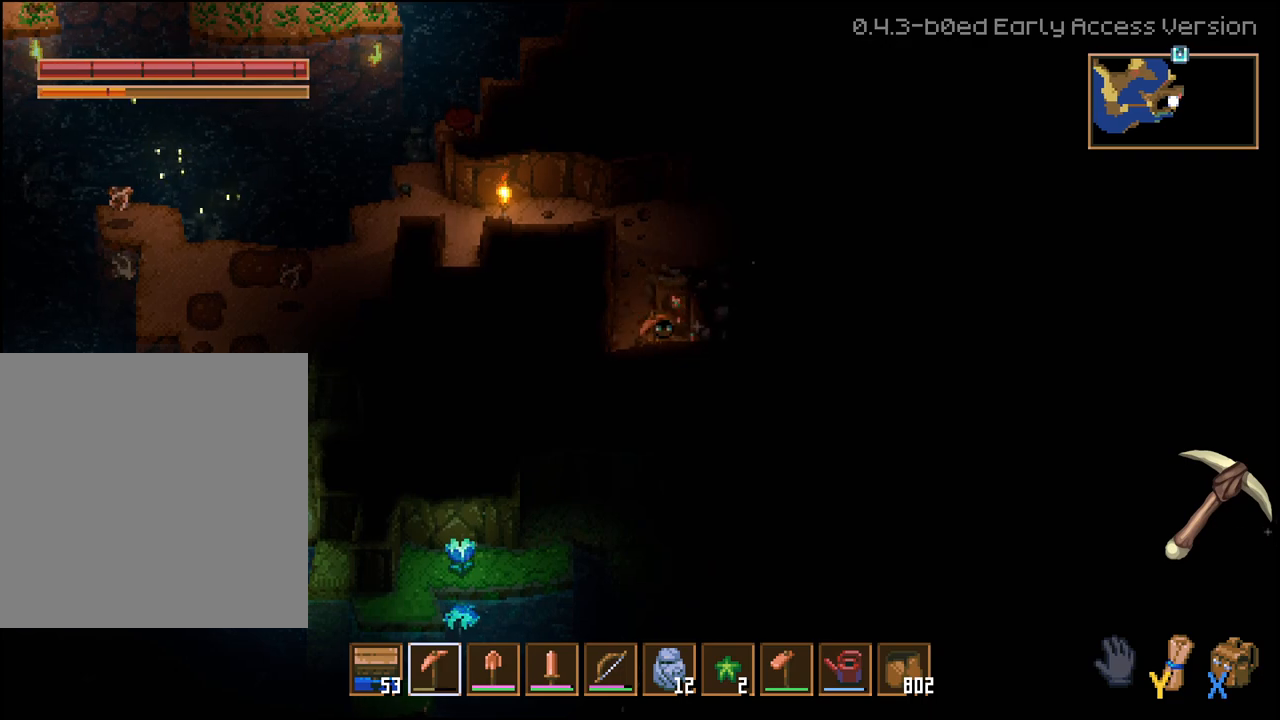
{"buttons": ["R2"], "left_stick": "right", "right_stick": "center", "events": []}
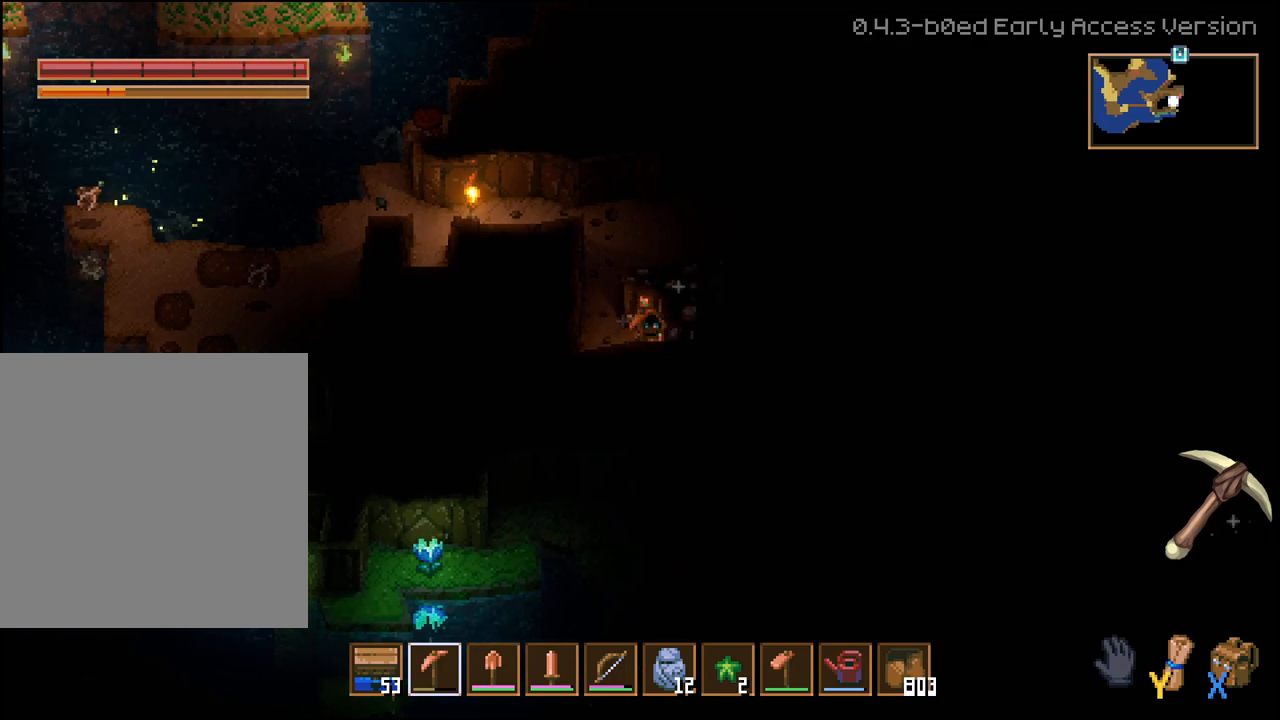
{"buttons": ["R2"], "left_stick": "right", "right_stick": "center", "events": []}
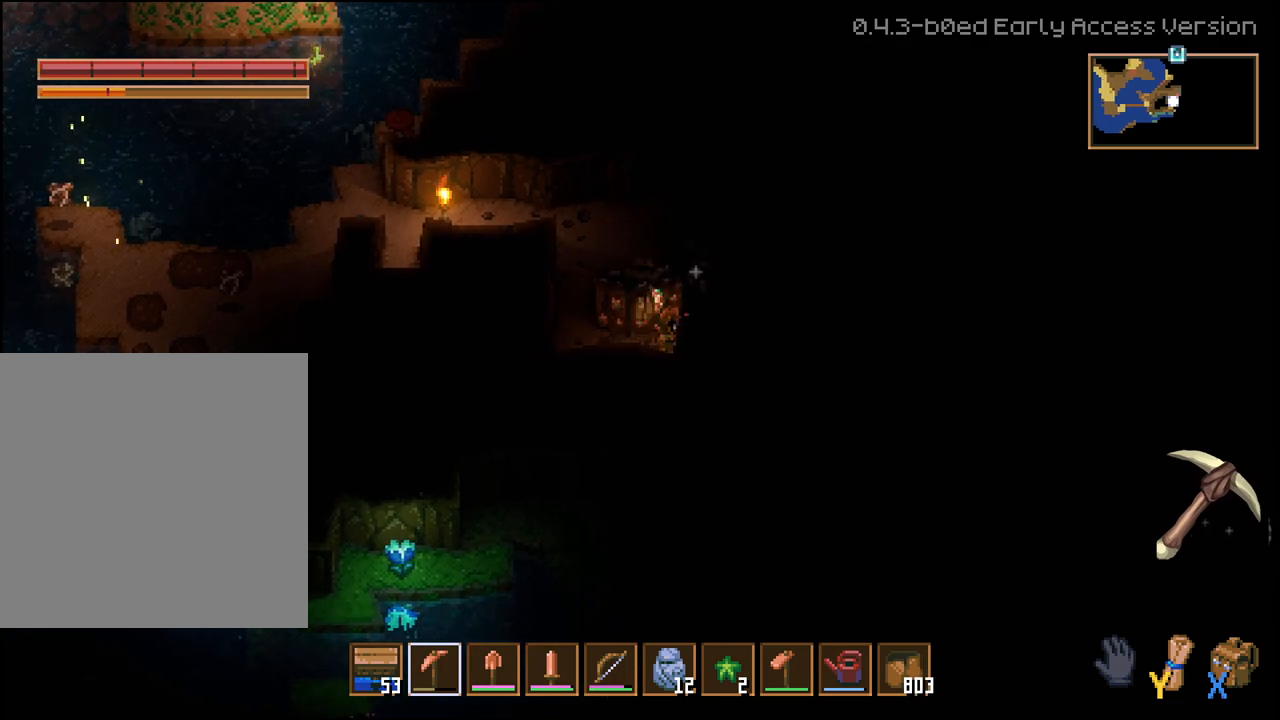
{"buttons": ["R2"], "left_stick": "right", "right_stick": "center", "events": []}
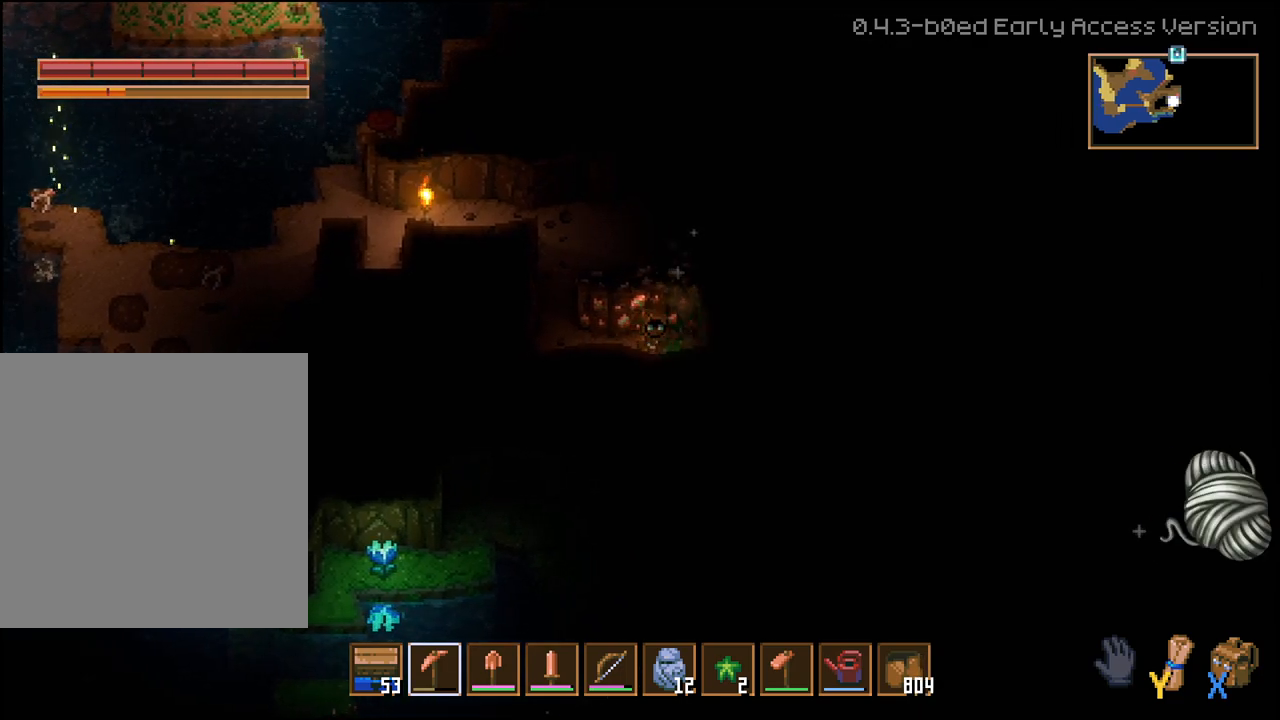
{"buttons": ["R2"], "left_stick": "up", "right_stick": "center", "events": [[300, "left_stick", "up"]]}
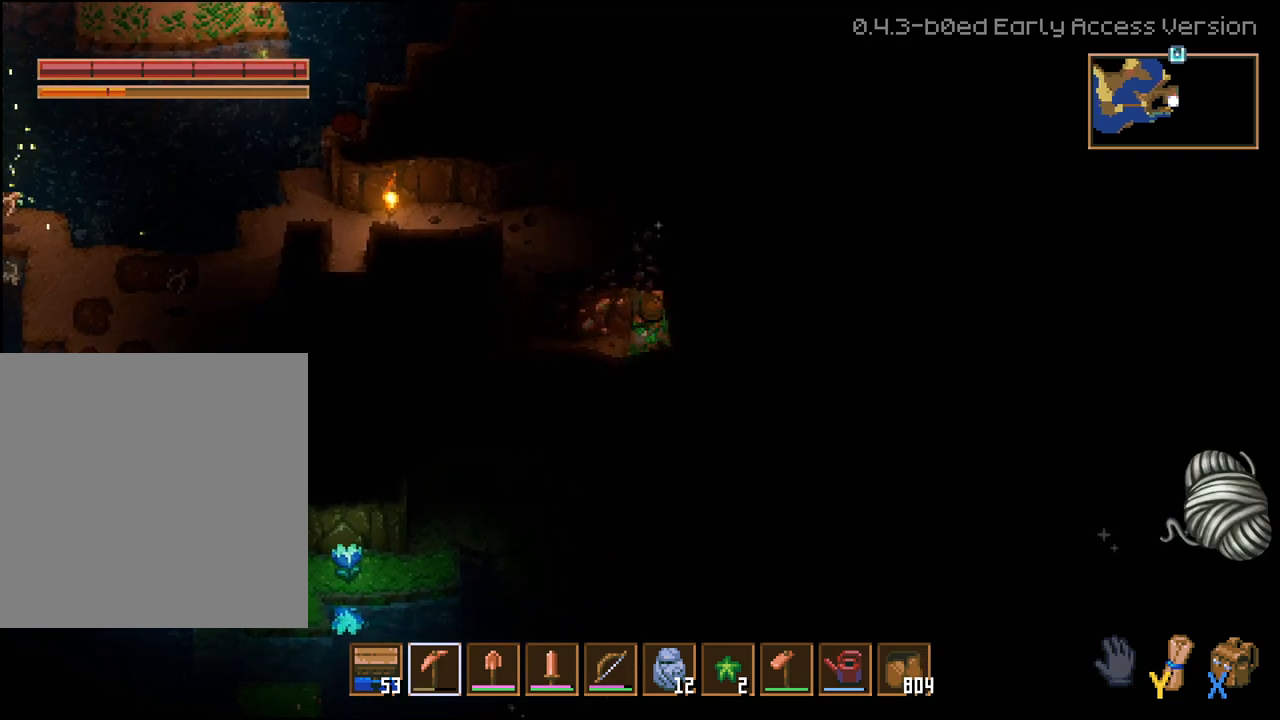
{"buttons": ["R2"], "left_stick": "up", "right_stick": "center", "events": []}
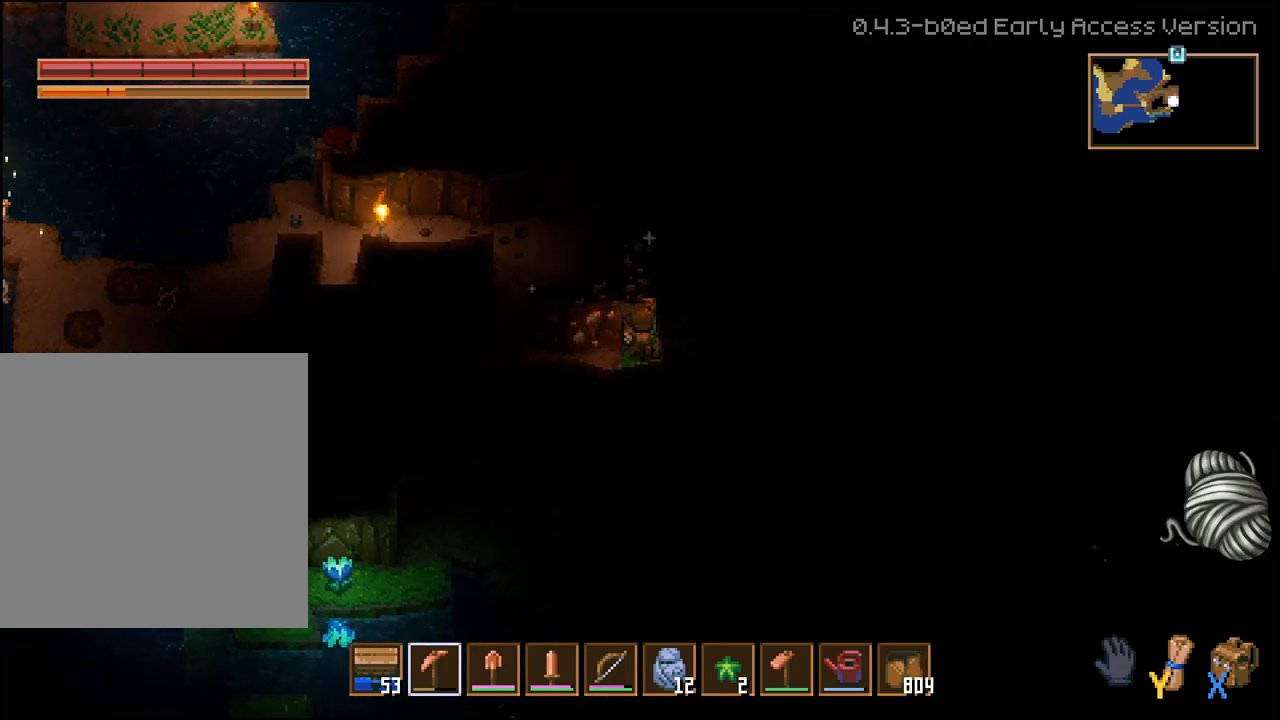
{"buttons": ["R2"], "left_stick": "up", "right_stick": "center", "events": [[267, "L2", "down"], [383, "L2", "up"]]}